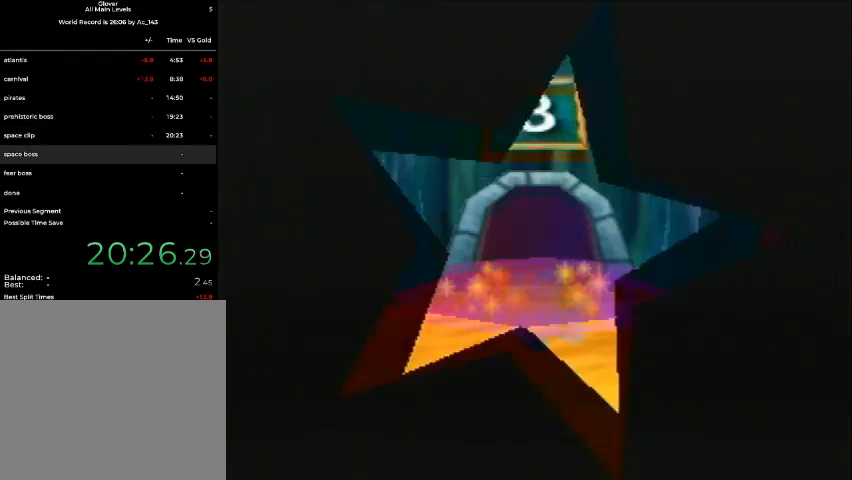
Gameplay with a controller (Nintendo layout); each line is a JSON object with the inputs held at the frame after it. "events" lists button and stick changes between this image and that frame as [ms after this image, input, new state], when the widget could be followed in between. Not read: L3 R3 Z.
{"buttons": [], "left_stick": "center", "events": []}
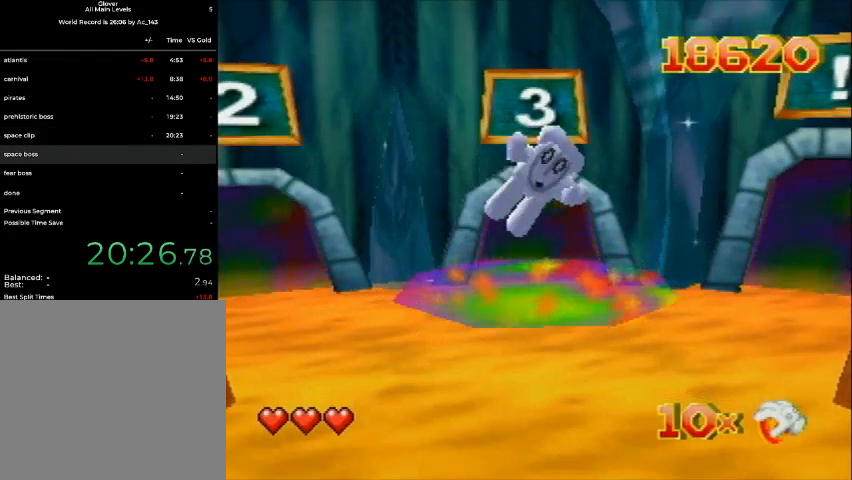
{"buttons": [], "left_stick": "center", "events": []}
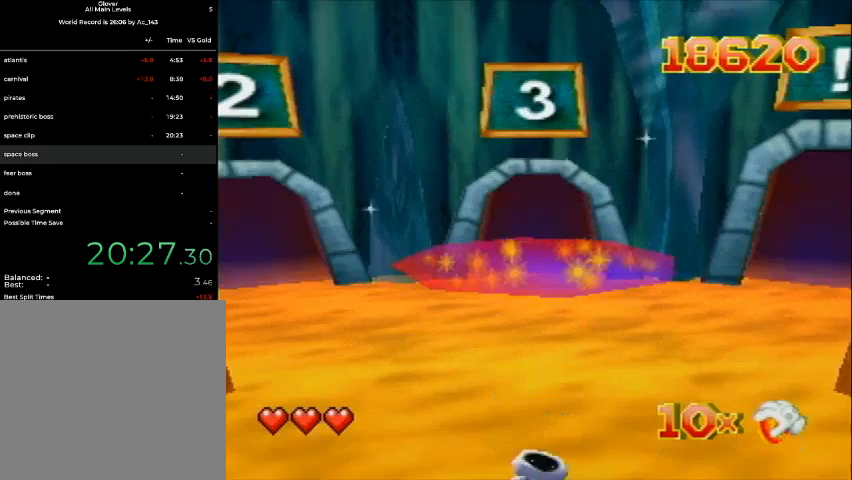
{"buttons": ["DPAD_LEFT"], "left_stick": "center", "events": [[333, "DPAD_LEFT", "down"]]}
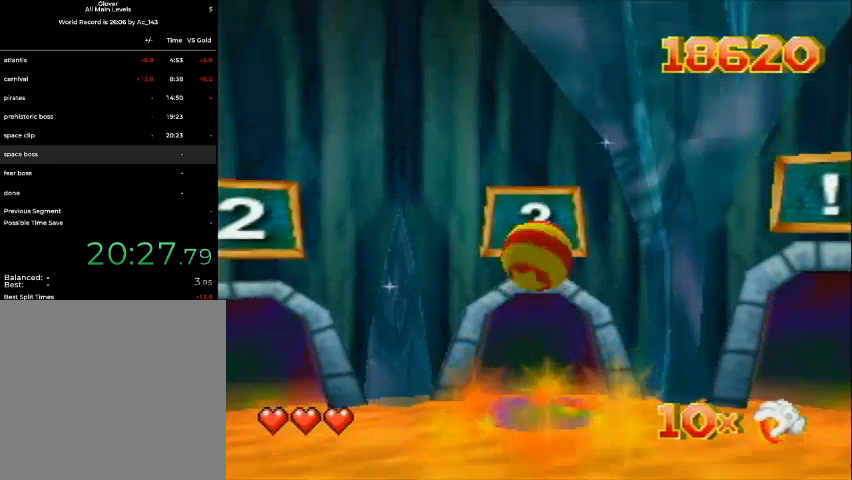
{"buttons": ["DPAD_LEFT"], "left_stick": "center", "events": []}
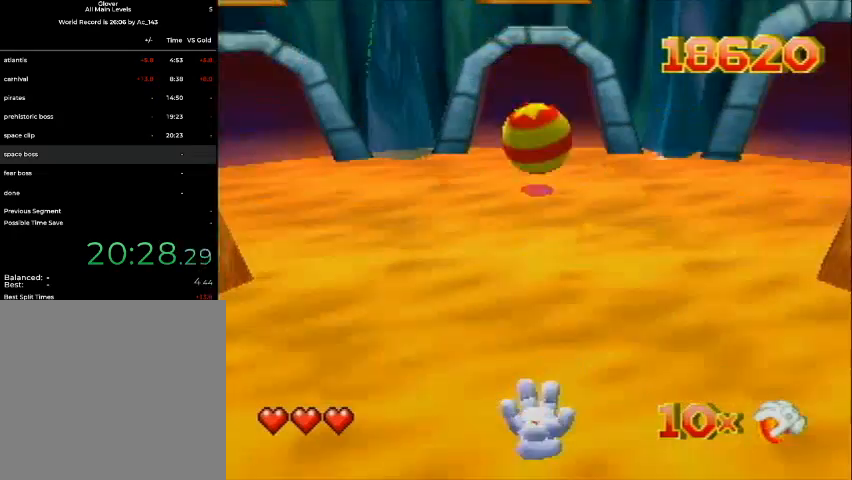
{"buttons": ["DPAD_LEFT"], "left_stick": "center", "events": []}
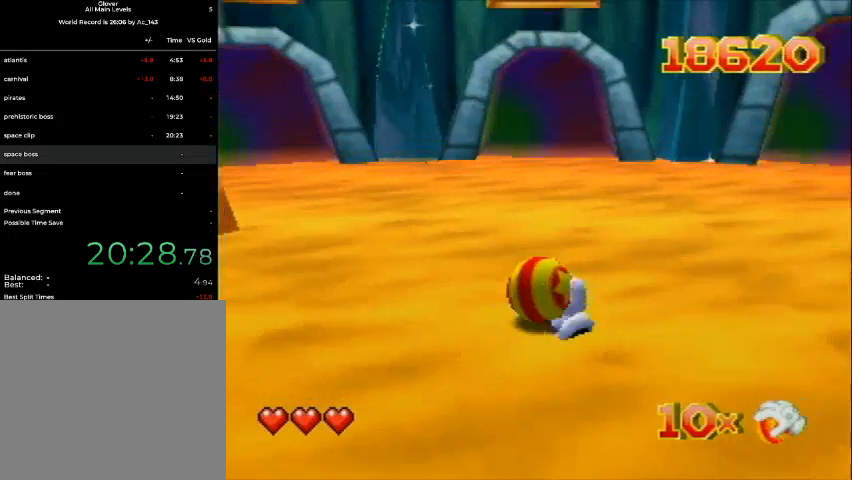
{"buttons": ["DPAD_UP"], "left_stick": "center", "events": [[233, "DPAD_UP", "down"], [500, "DPAD_LEFT", "up"]]}
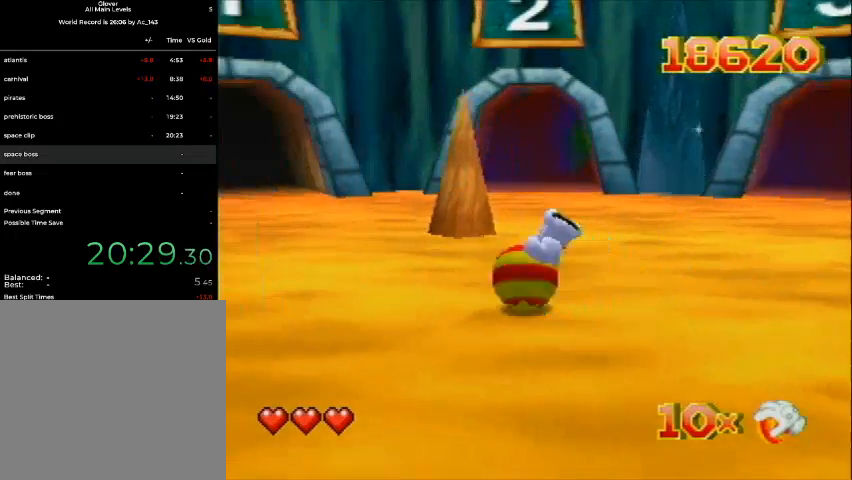
{"buttons": ["DPAD_UP"], "left_stick": "center", "events": [[233, "DPAD_RIGHT", "down"], [333, "DPAD_RIGHT", "up"]]}
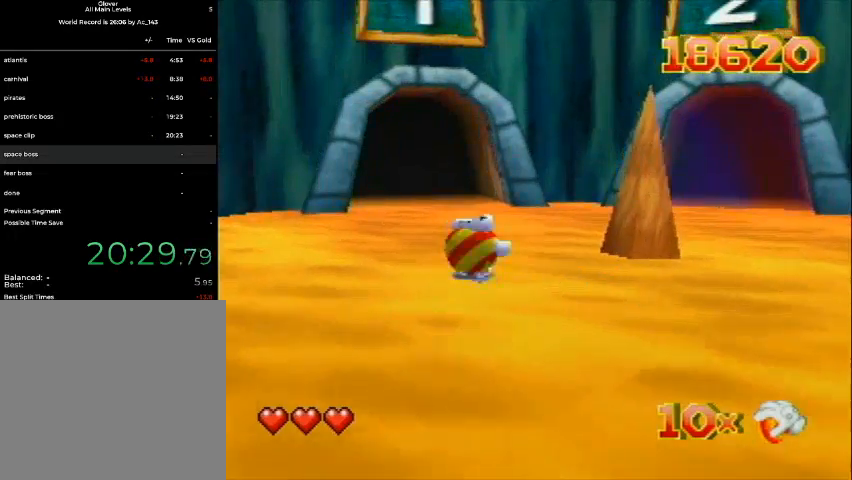
{"buttons": ["DPAD_UP"], "left_stick": "center", "events": []}
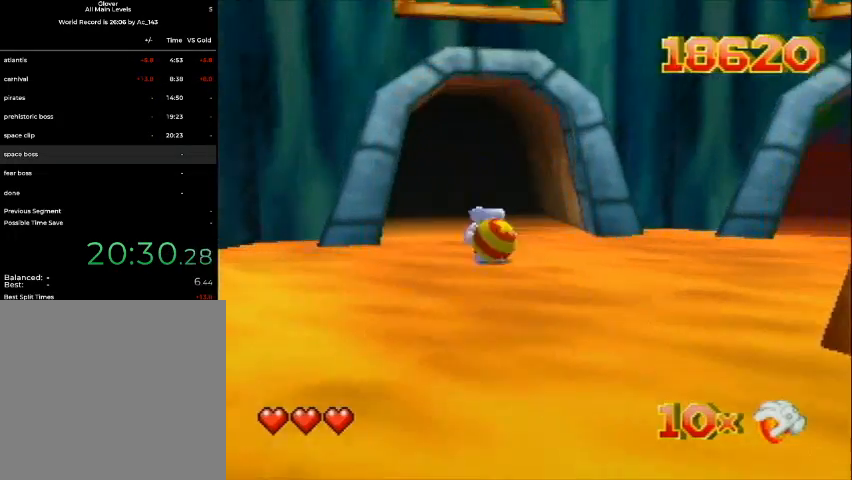
{"buttons": [], "left_stick": "center", "events": [[133, "DPAD_LEFT", "down"], [333, "DPAD_LEFT", "up"], [467, "DPAD_UP", "up"]]}
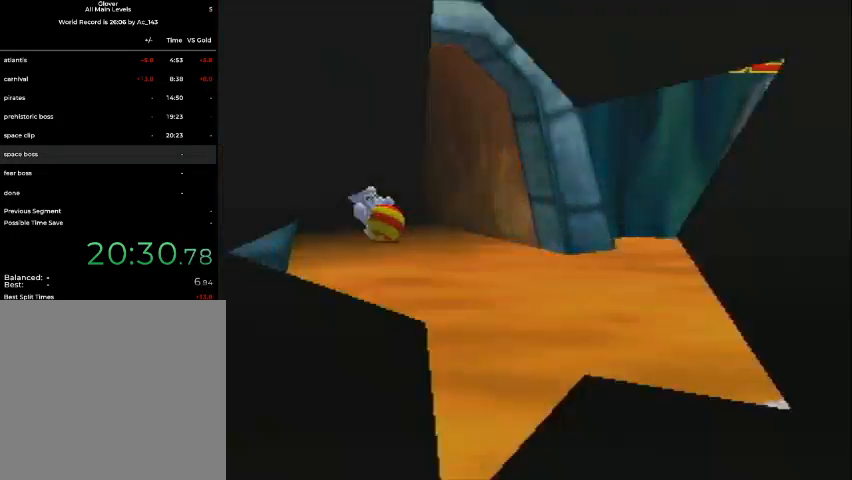
{"buttons": [], "left_stick": "center", "events": []}
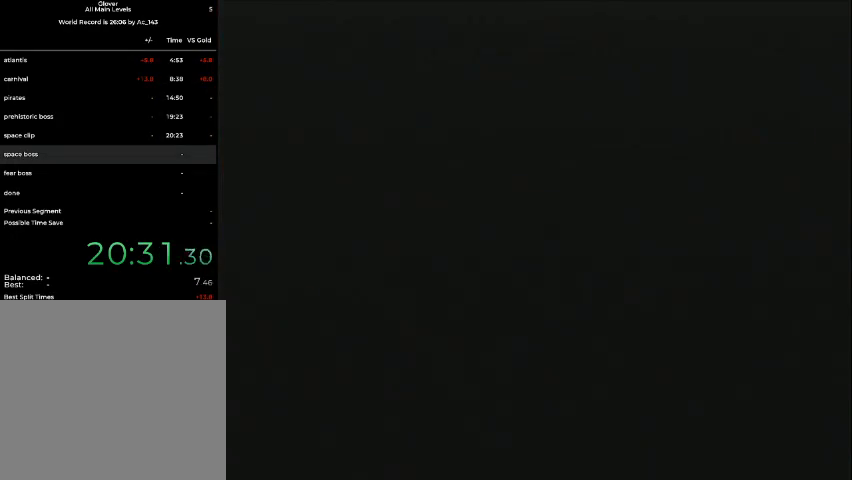
{"buttons": [], "left_stick": "center", "events": []}
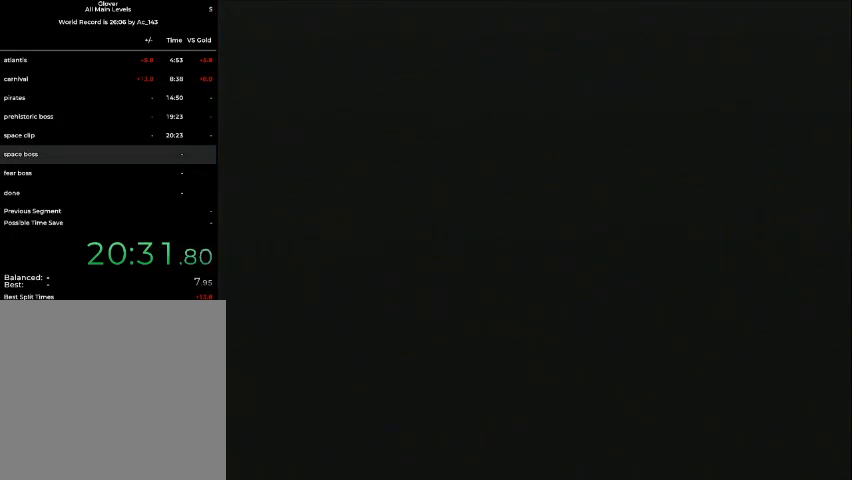
{"buttons": [], "left_stick": "center", "events": []}
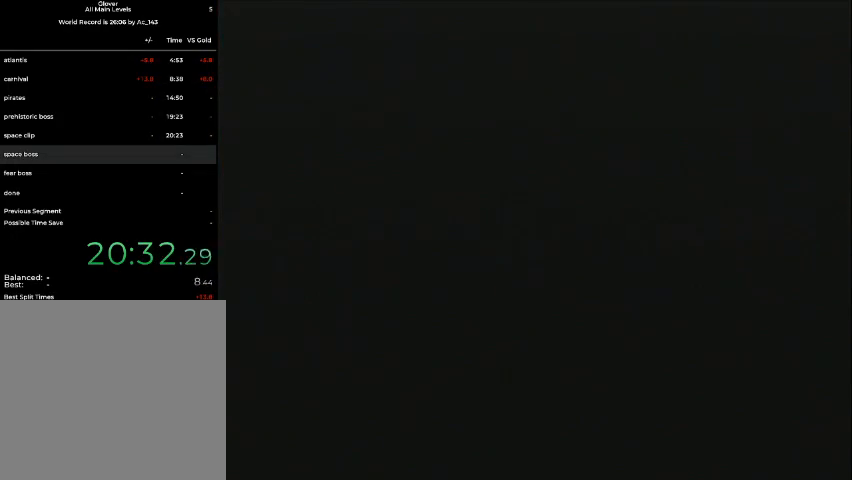
{"buttons": [], "left_stick": "center", "events": []}
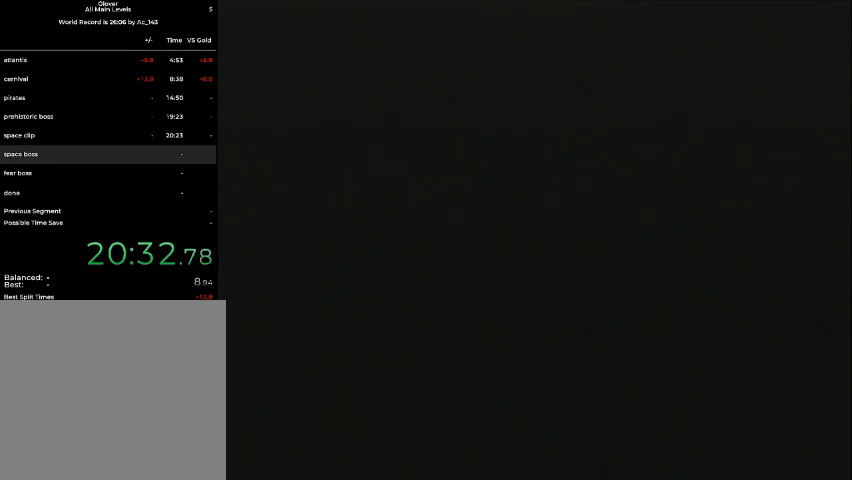
{"buttons": [], "left_stick": "center", "events": []}
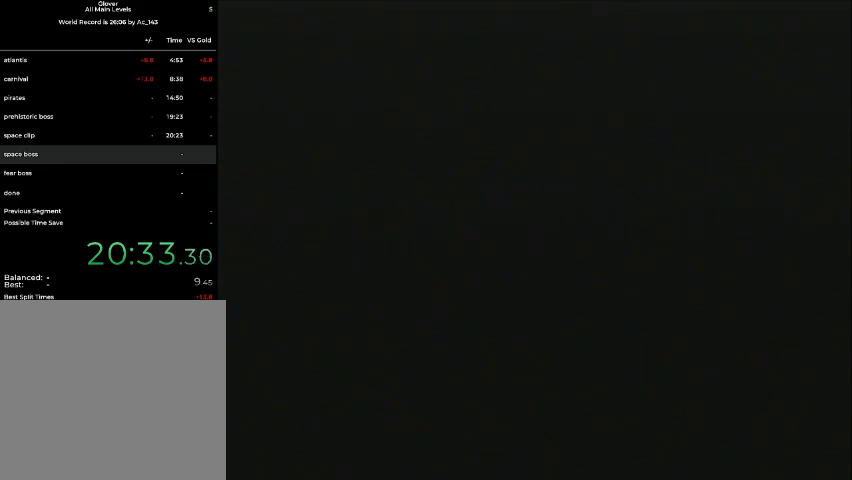
{"buttons": [], "left_stick": "center", "events": []}
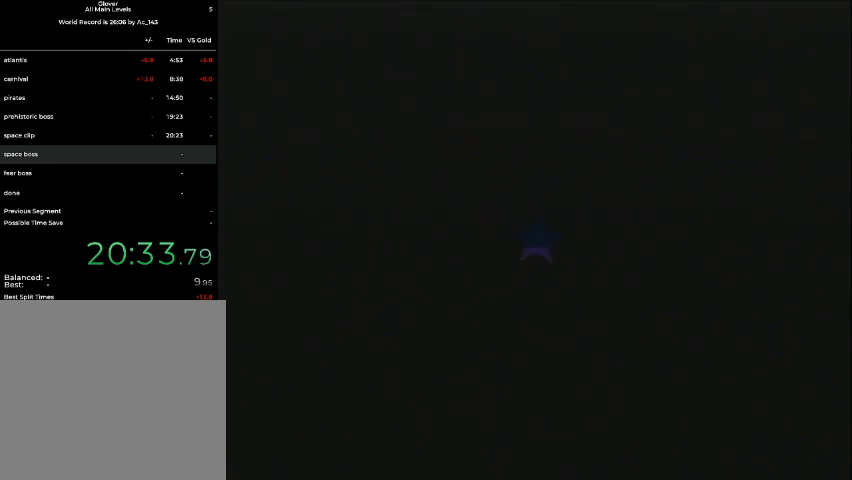
{"buttons": [], "left_stick": "center", "events": []}
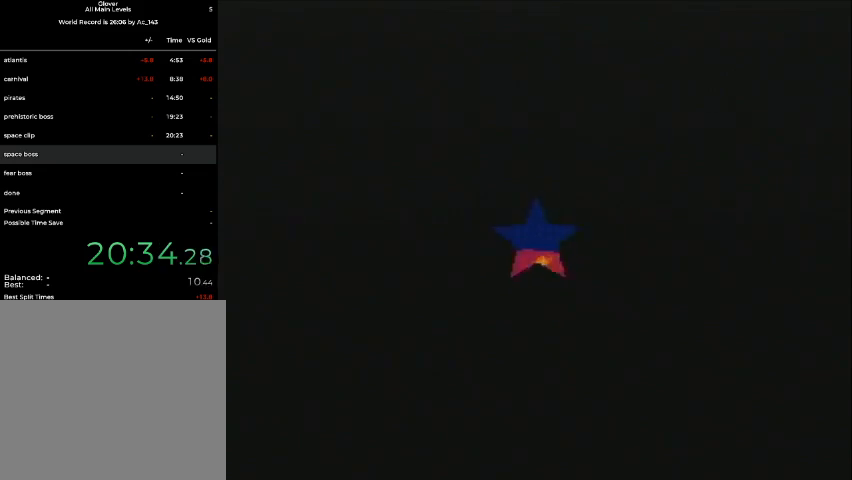
{"buttons": [], "left_stick": "center", "events": []}
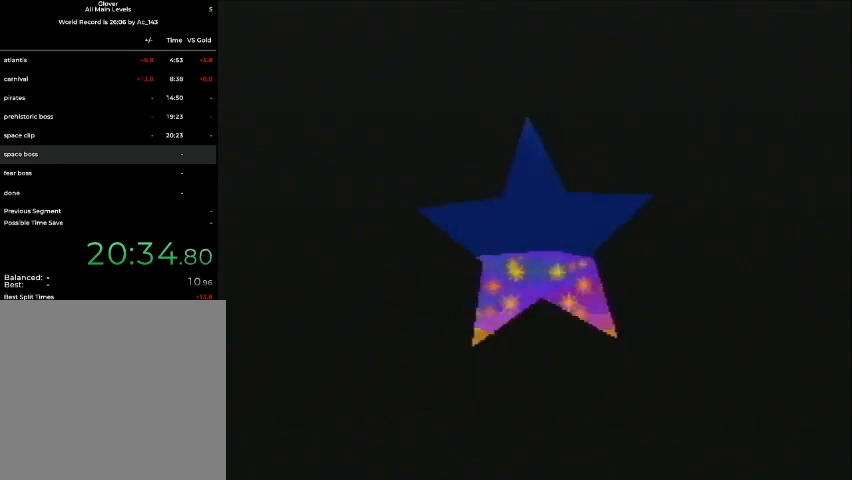
{"buttons": [], "left_stick": "center", "events": []}
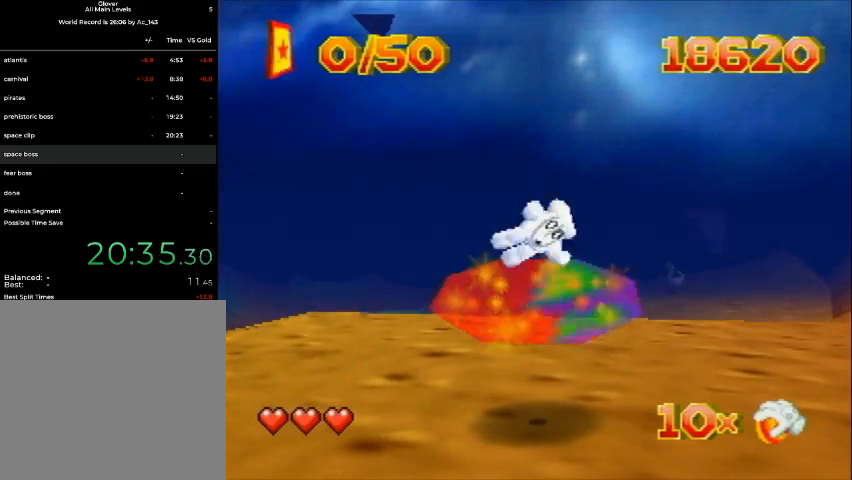
{"buttons": ["DPAD_UP"], "left_stick": "center", "events": [[200, "DPAD_UP", "down"]]}
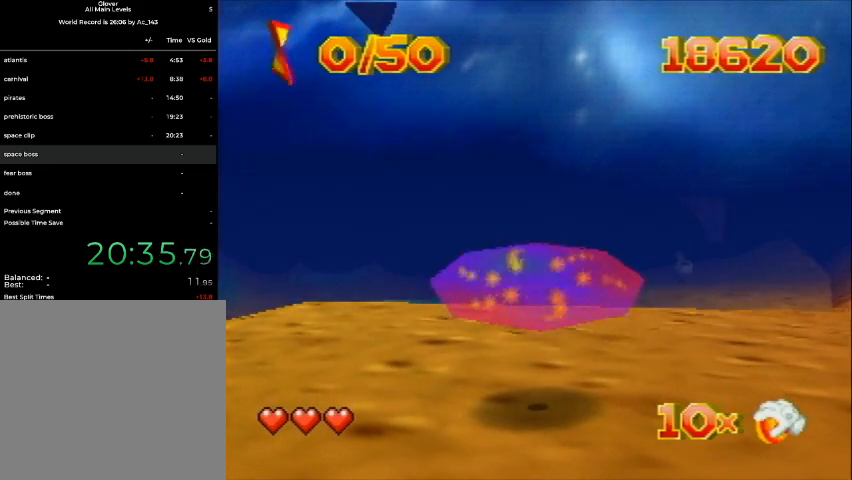
{"buttons": ["DPAD_UP"], "left_stick": "center", "events": []}
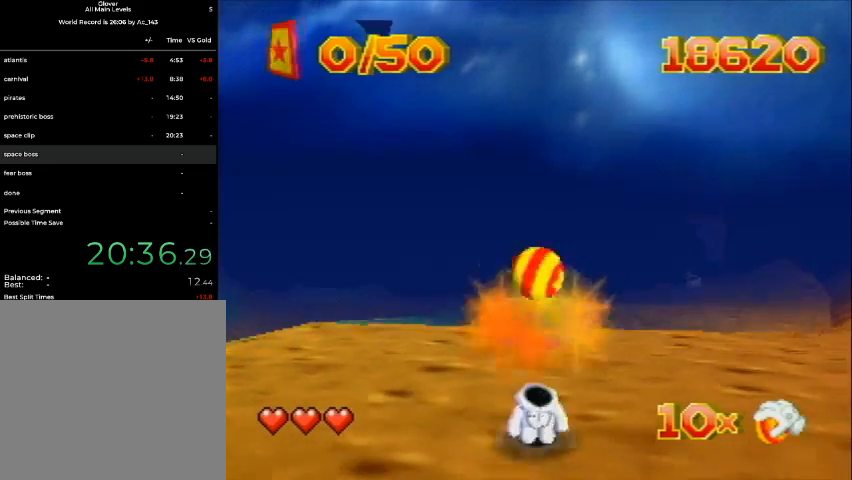
{"buttons": ["DPAD_UP"], "left_stick": "center", "events": []}
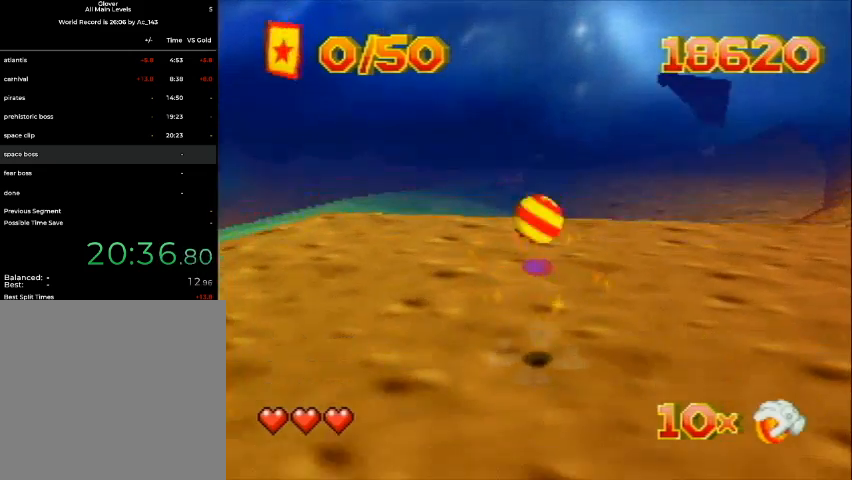
{"buttons": ["DPAD_UP"], "left_stick": "center", "events": []}
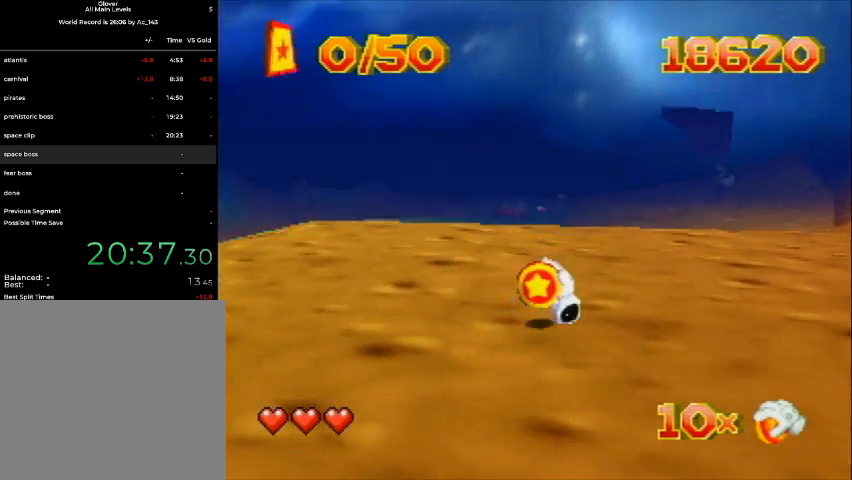
{"buttons": ["DPAD_UP"], "left_stick": "center", "events": []}
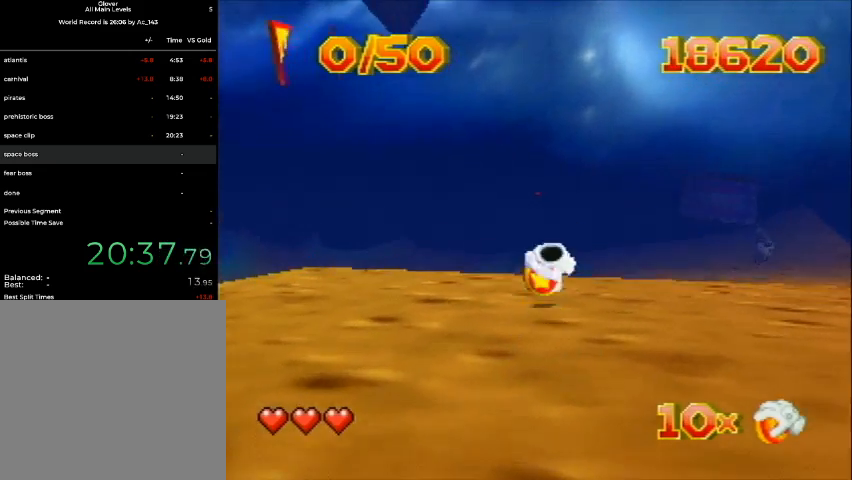
{"buttons": ["DPAD_UP"], "left_stick": "center", "events": []}
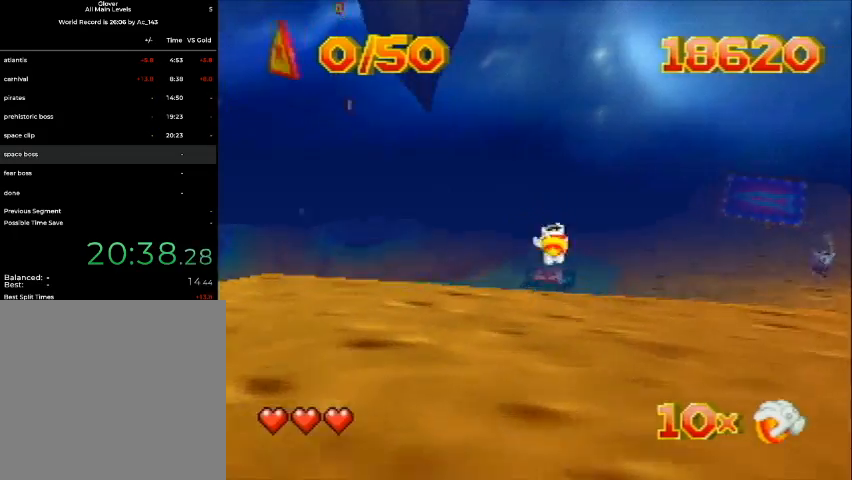
{"buttons": ["DPAD_DOWN", "DPAD_LEFT"], "left_stick": "center", "events": [[33, "DPAD_RIGHT", "down"], [33, "DPAD_UP", "up"], [100, "DPAD_DOWN", "down"], [100, "DPAD_RIGHT", "up"], [233, "DPAD_LEFT", "down"]]}
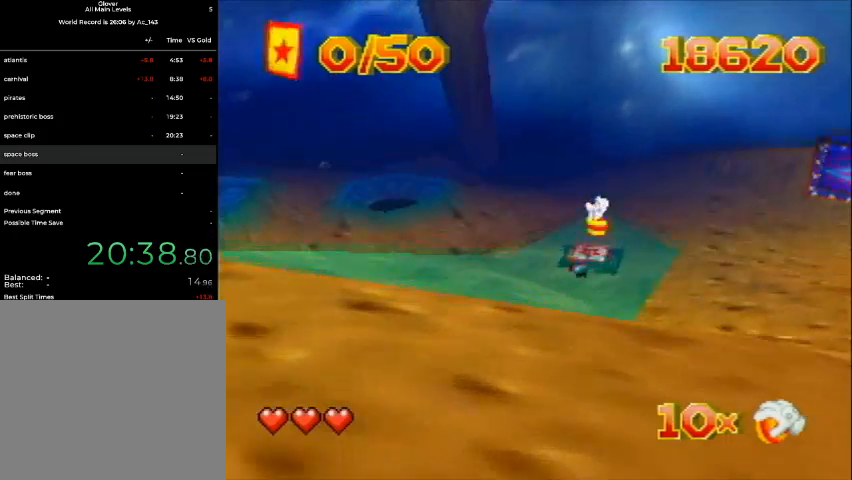
{"buttons": ["DPAD_UP", "DPAD_LEFT"], "left_stick": "center", "events": [[100, "DPAD_DOWN", "up"], [133, "DPAD_UP", "down"]]}
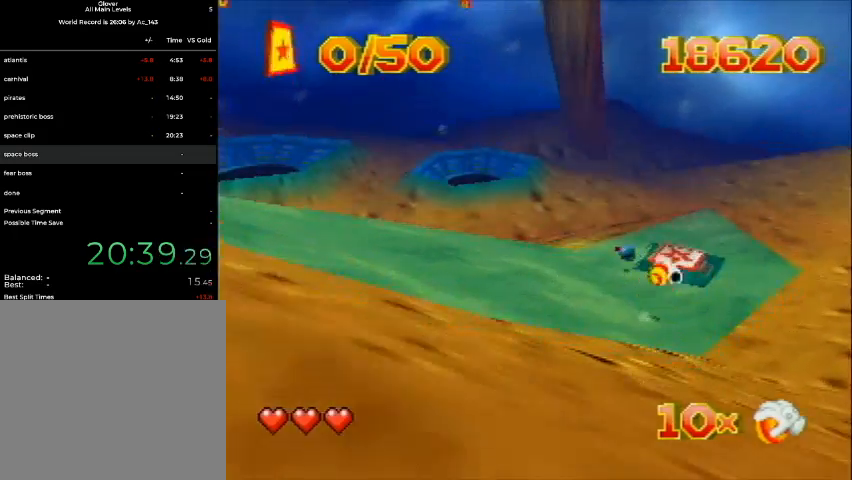
{"buttons": ["A", "DPAD_UP"], "left_stick": "center", "events": [[100, "DPAD_LEFT", "up"], [200, "A", "down"]]}
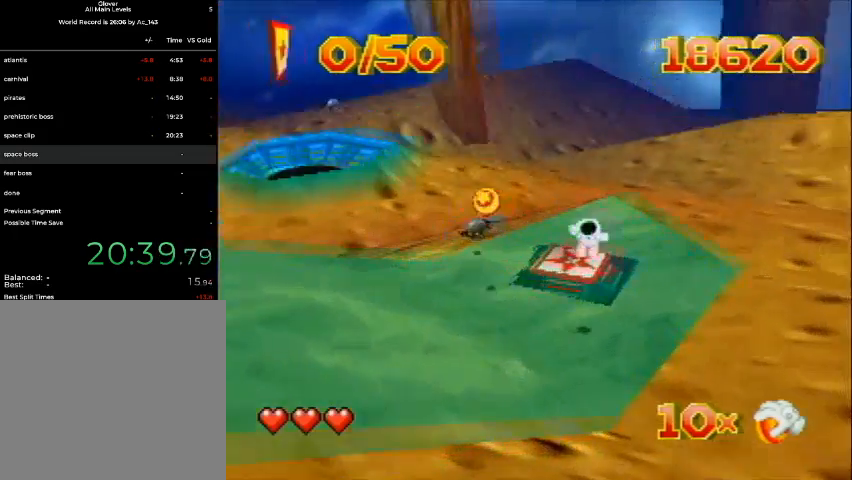
{"buttons": ["DPAD_UP", "DPAD_LEFT"], "left_stick": "center", "events": [[133, "DPAD_LEFT", "down"], [333, "A", "up"]]}
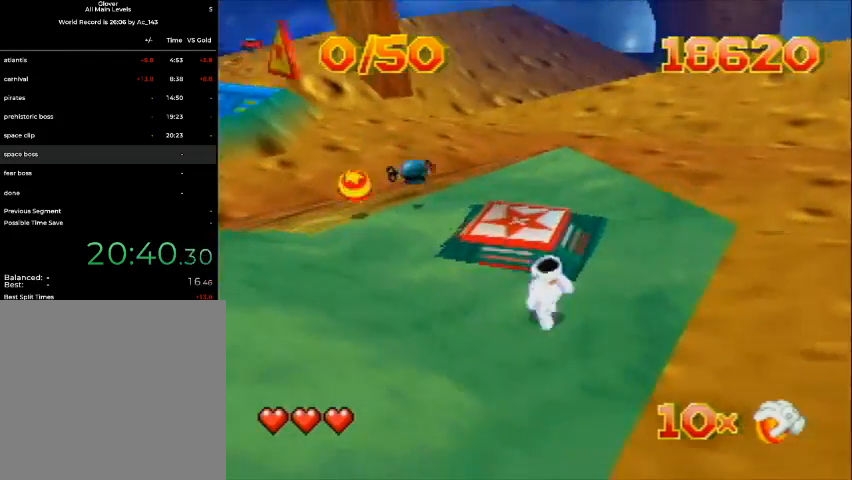
{"buttons": ["DPAD_UP"], "left_stick": "center"}
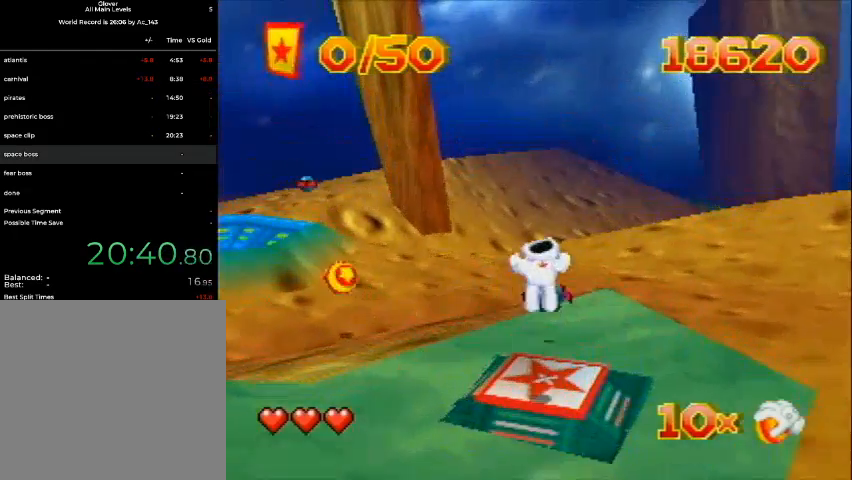
{"buttons": ["DPAD_UP", "DPAD_LEFT"], "left_stick": "center", "events": [[133, "C_UP", "down"], [300, "C_UP", "up"], [333, "DPAD_LEFT", "down"]]}
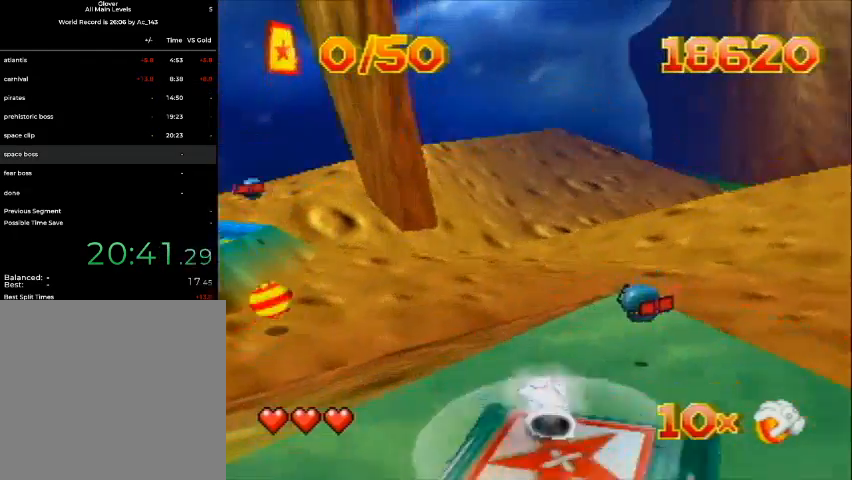
{"buttons": ["DPAD_UP", "DPAD_LEFT"], "left_stick": "center", "events": [[300, "C_UP", "down"], [400, "C_UP", "up"]]}